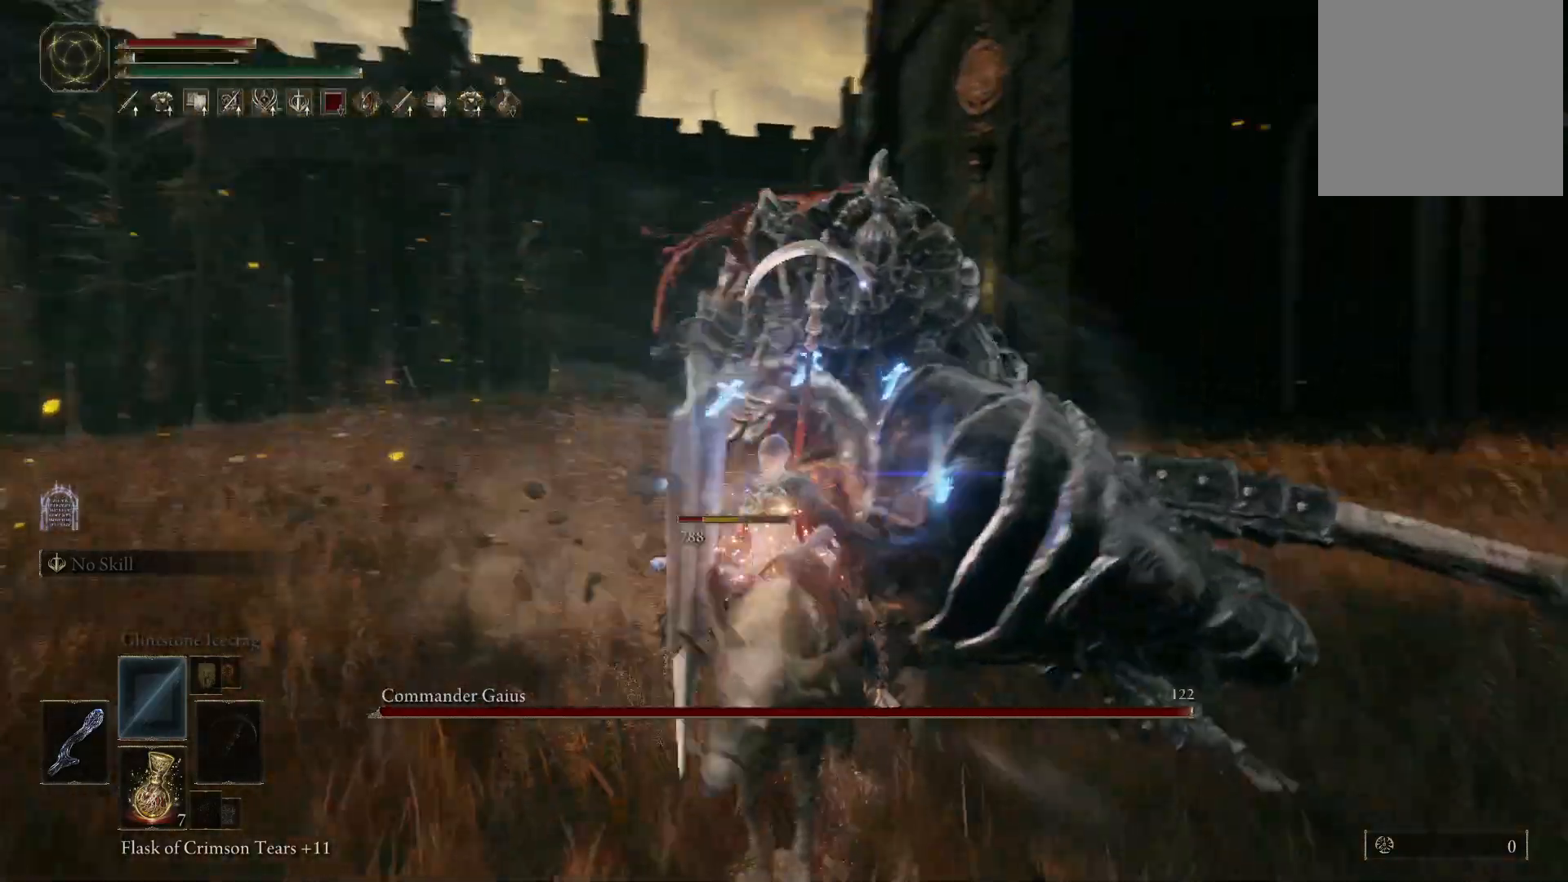
Gameplay with a controller (Xbox layout); each line is a JSON object with the inputs held at the frame after it. "events" lists button and stick changes between this image and that frame as [ms after this image, input, new state], when the widget could be followed in between. Not read: L3 R3.
{"buttons": [], "left_stick": "down-left", "right_stick": "center", "events": [[117, "B", "up"], [300, "B", "down"], [400, "B", "up"]]}
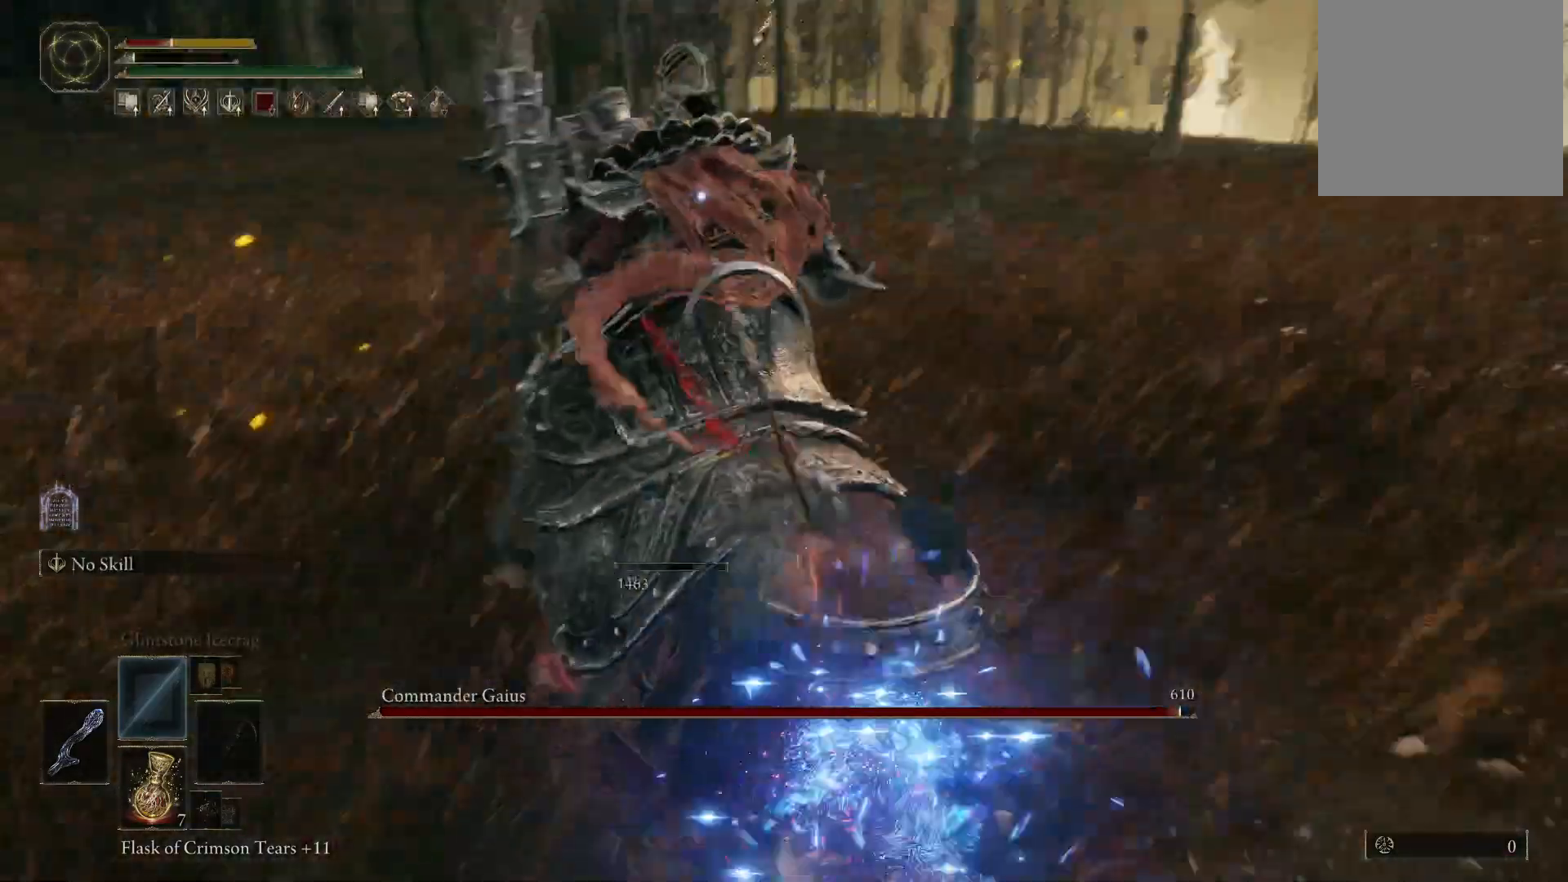
{"buttons": [], "left_stick": "down", "right_stick": "center", "events": [[167, "left_stick", "down"]]}
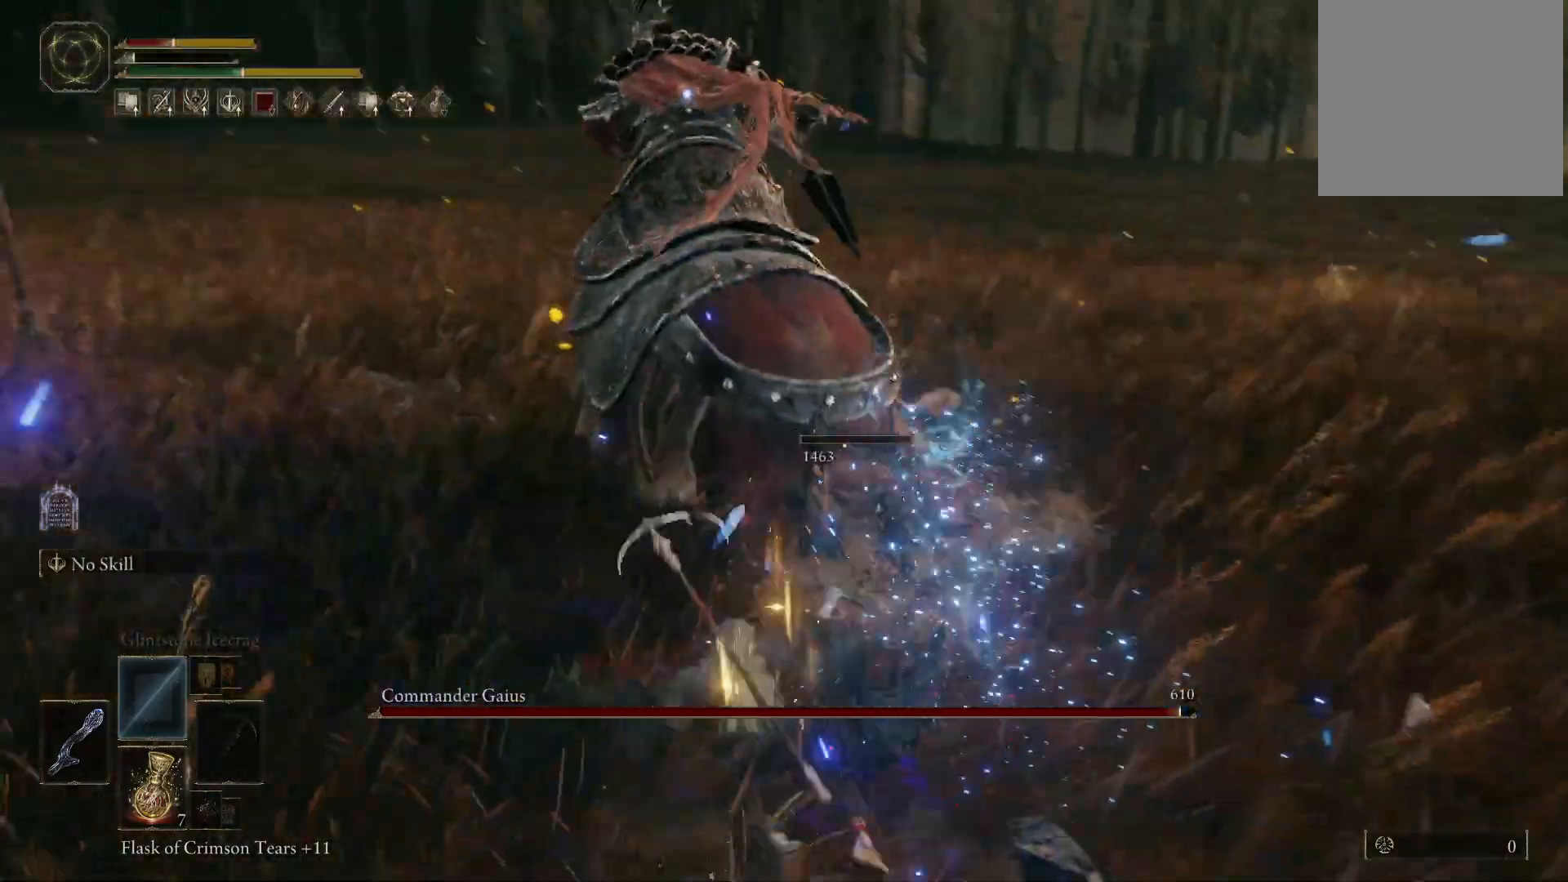
{"buttons": [], "left_stick": "center", "right_stick": "center", "events": [[183, "B", "down"], [283, "B", "up"], [300, "left_stick", "center"]]}
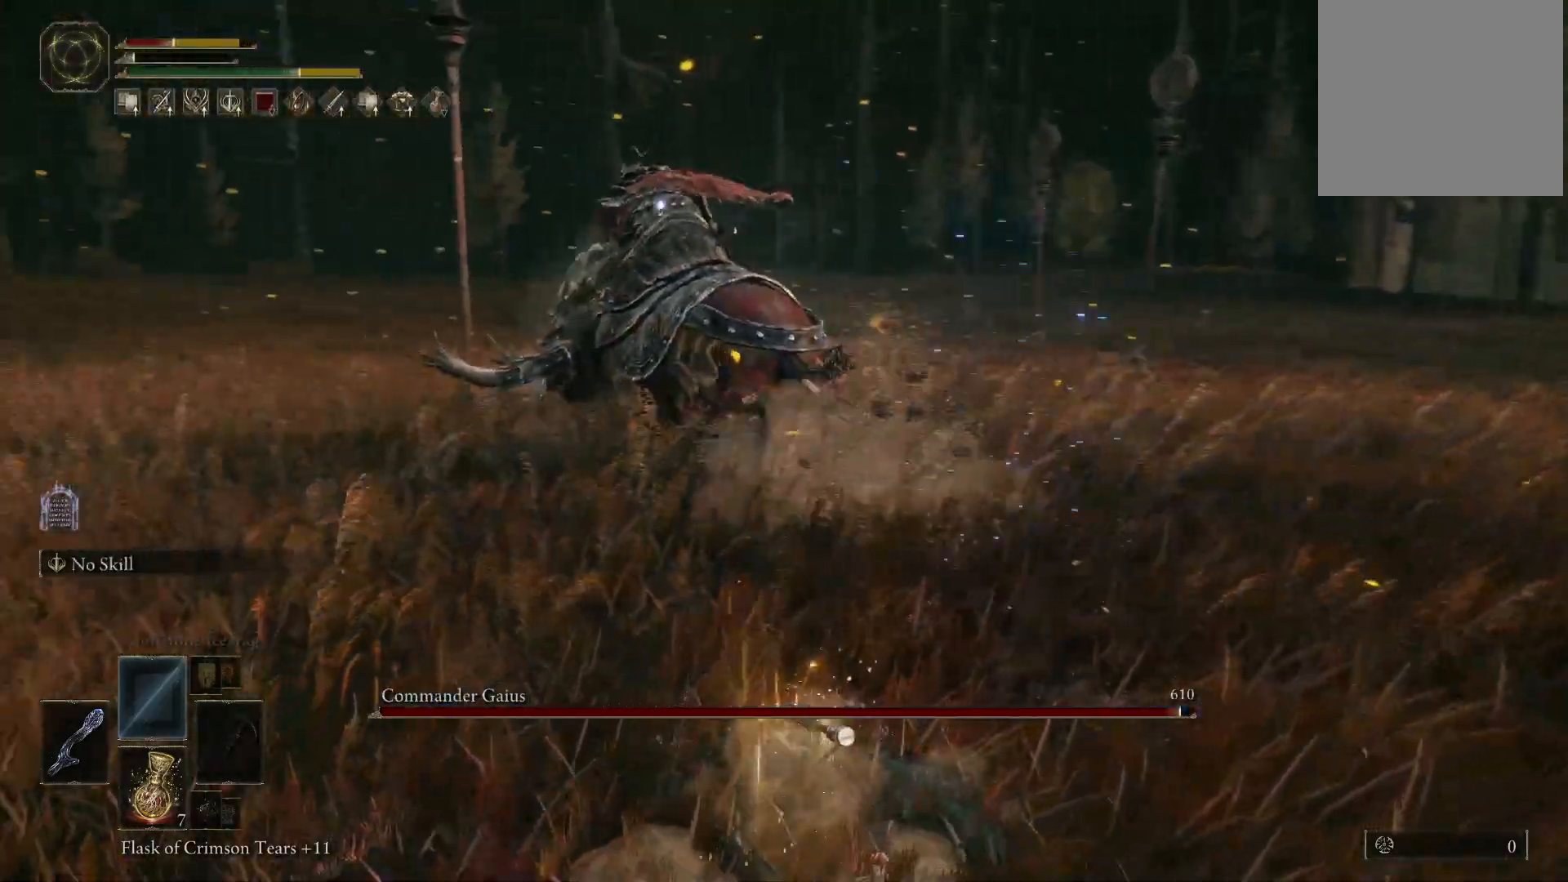
{"buttons": ["B"], "left_stick": "down-right", "right_stick": "center", "events": [[33, "B", "down"], [83, "left_stick", "right"], [133, "B", "up"], [250, "B", "down"], [250, "left_stick", "down-right"], [350, "B", "up"], [450, "B", "down"]]}
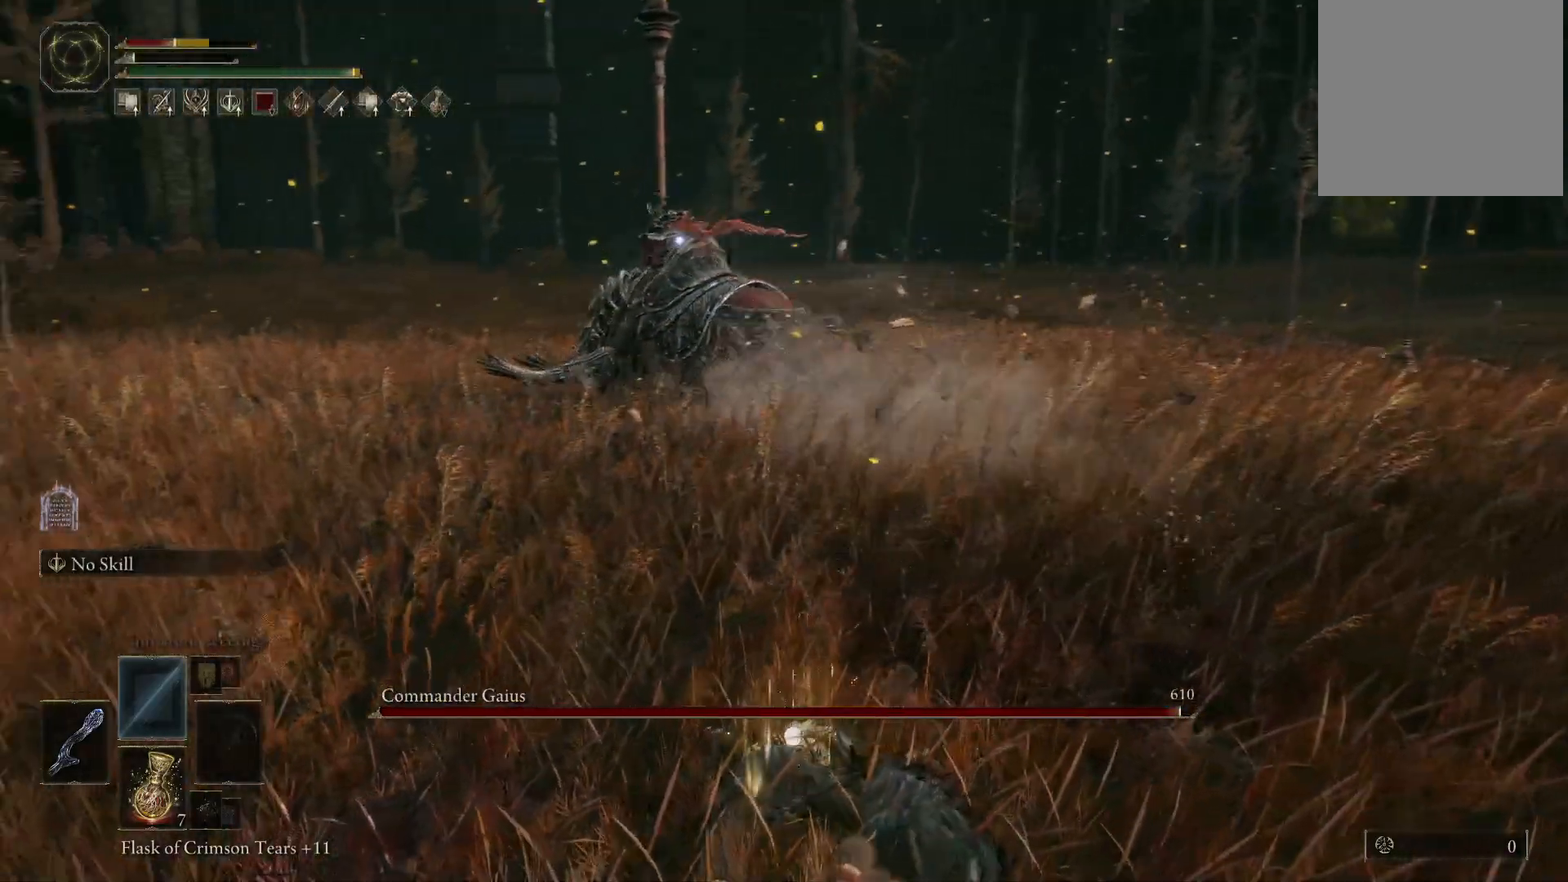
{"buttons": ["B"], "left_stick": "down", "right_stick": "center", "events": [[117, "B", "up"], [400, "left_stick", "down"], [450, "B", "down"]]}
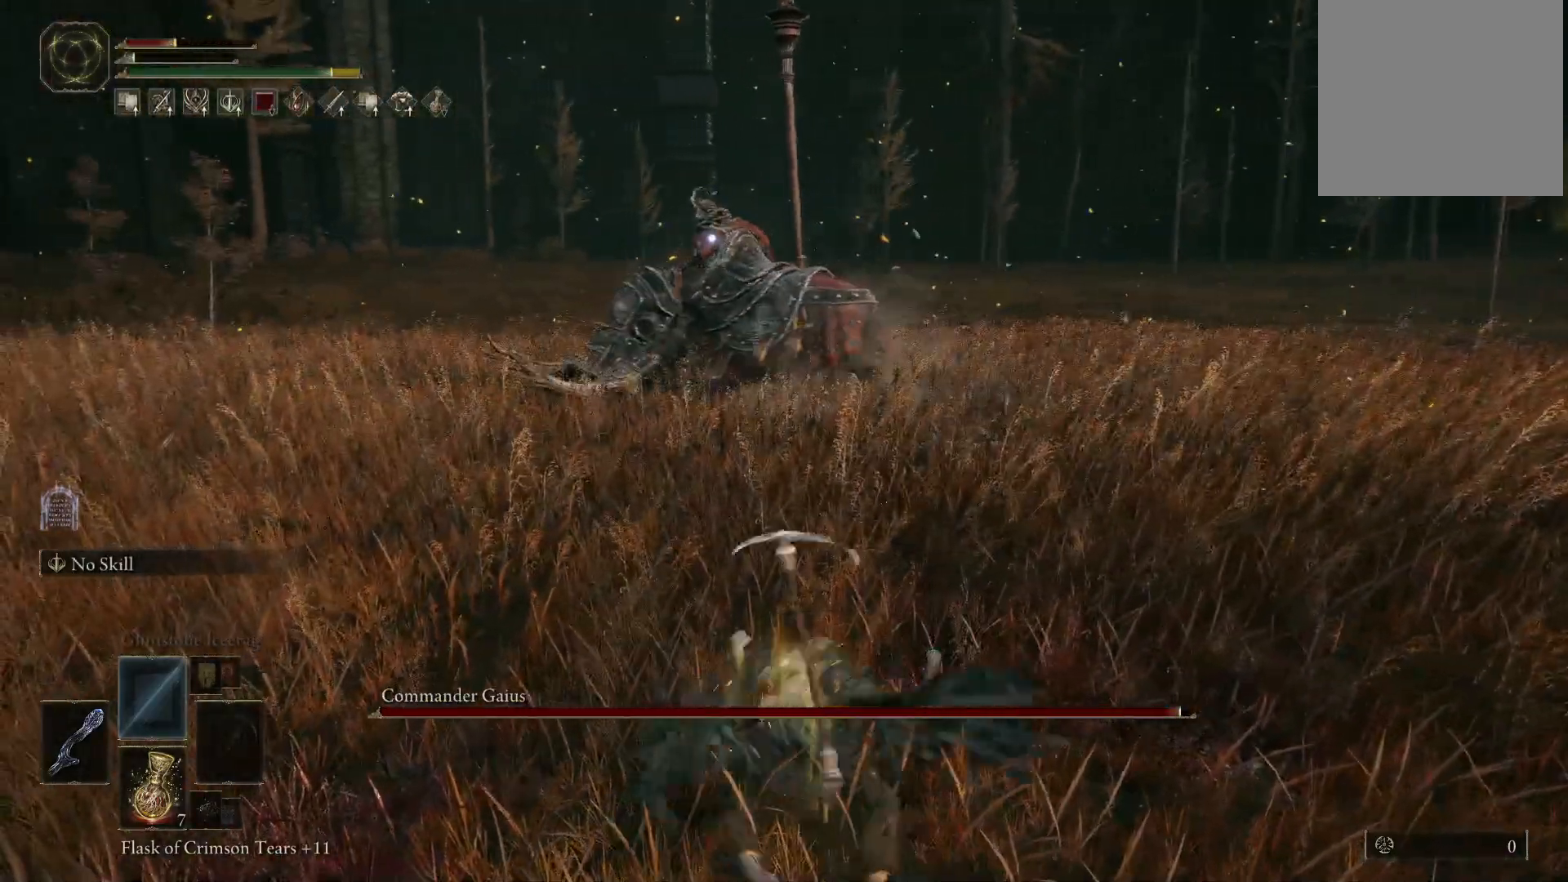
{"buttons": [], "left_stick": "down", "right_stick": "center", "events": [[100, "B", "up"]]}
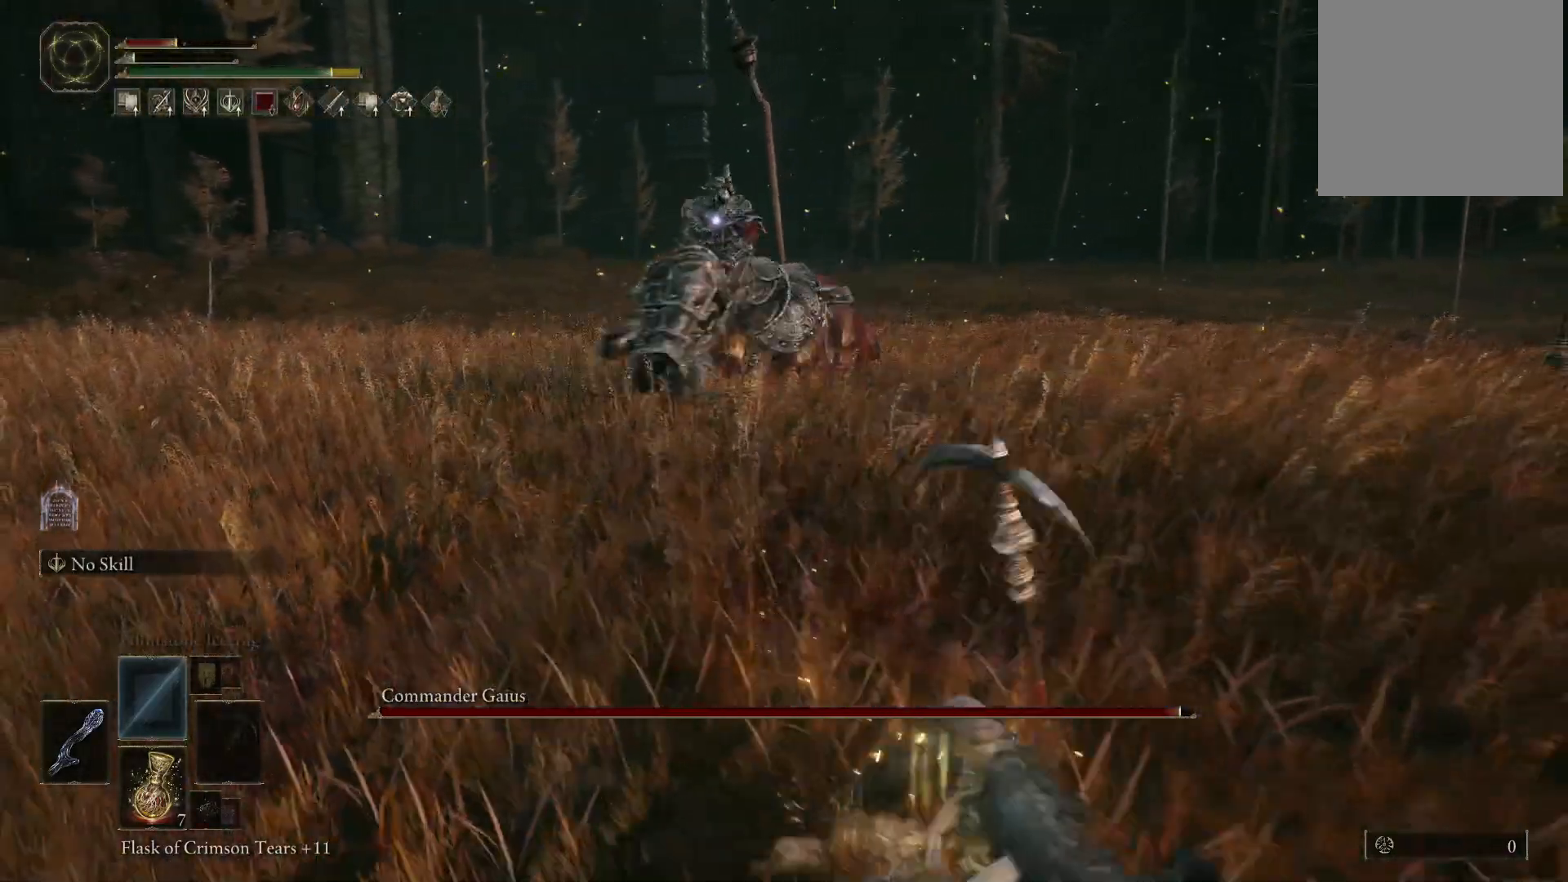
{"buttons": ["Y"], "left_stick": "center", "right_stick": "center", "events": [[217, "Y", "down"], [233, "left_stick", "center"], [400, "DPAD_LEFT", "down"], [483, "DPAD_LEFT", "up"]]}
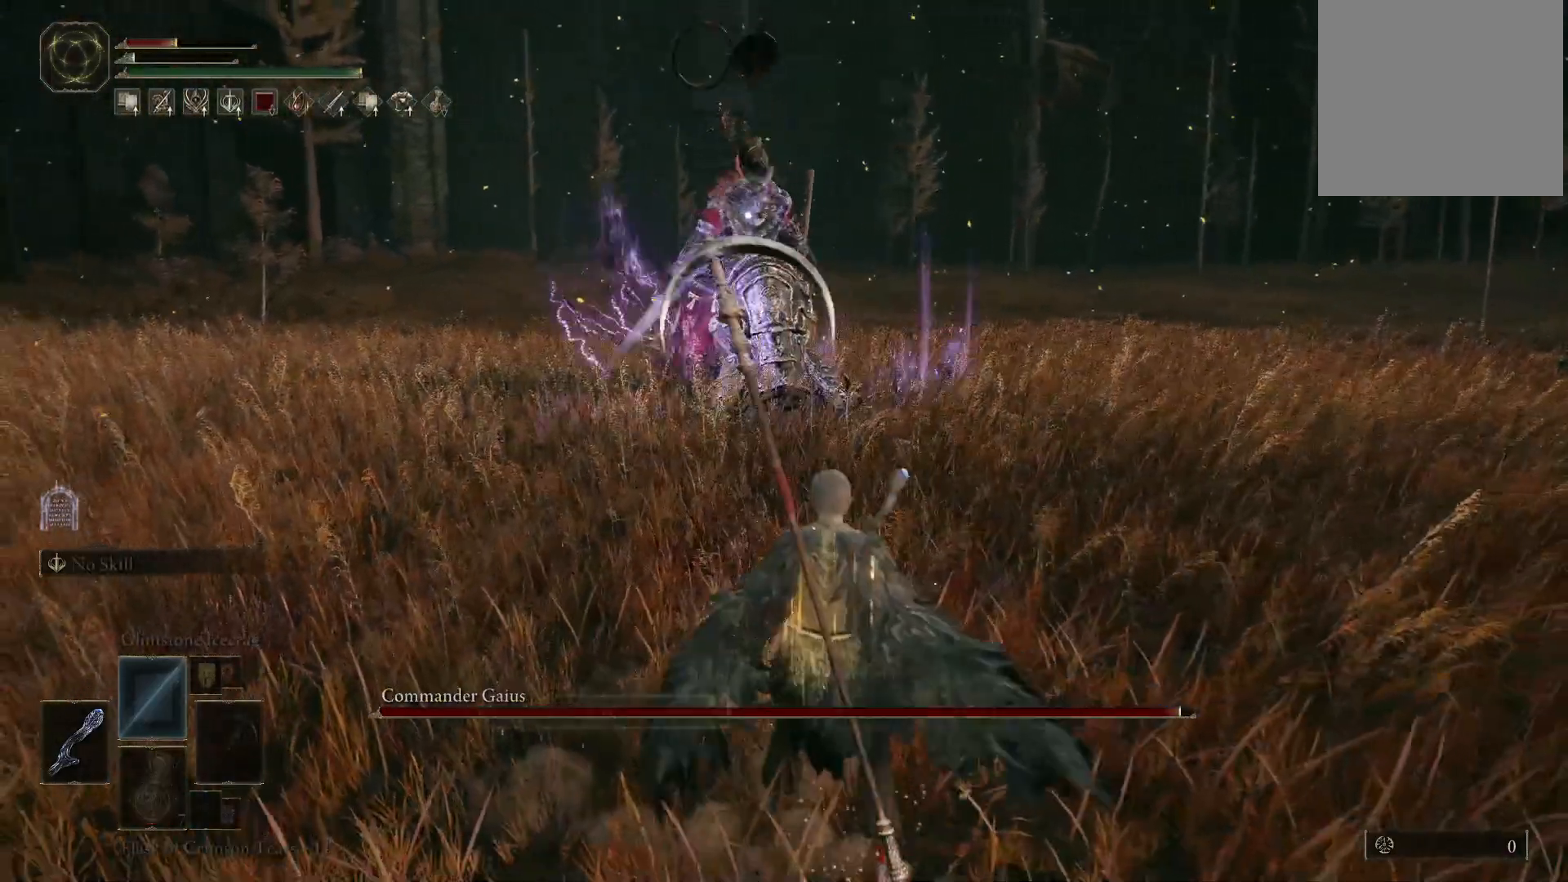
{"buttons": [], "left_stick": "center", "right_stick": "center", "events": [[183, "Y", "up"]]}
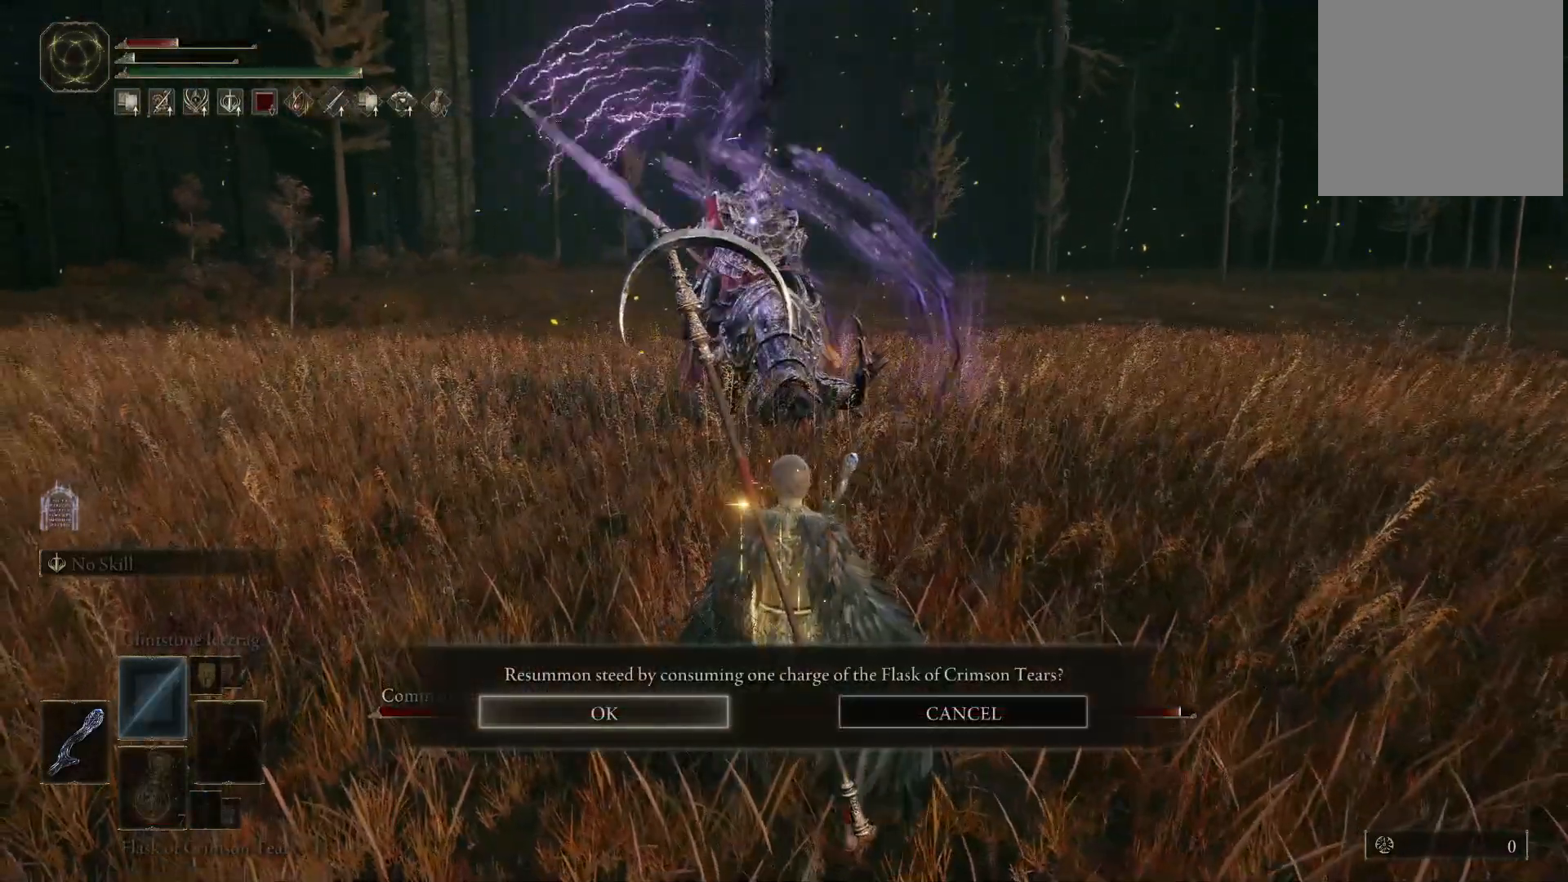
{"buttons": ["DPAD_LEFT"], "left_stick": "center", "right_stick": "center", "events": [[50, "DPAD_LEFT", "down"], [117, "DPAD_LEFT", "up"], [433, "DPAD_LEFT", "down"]]}
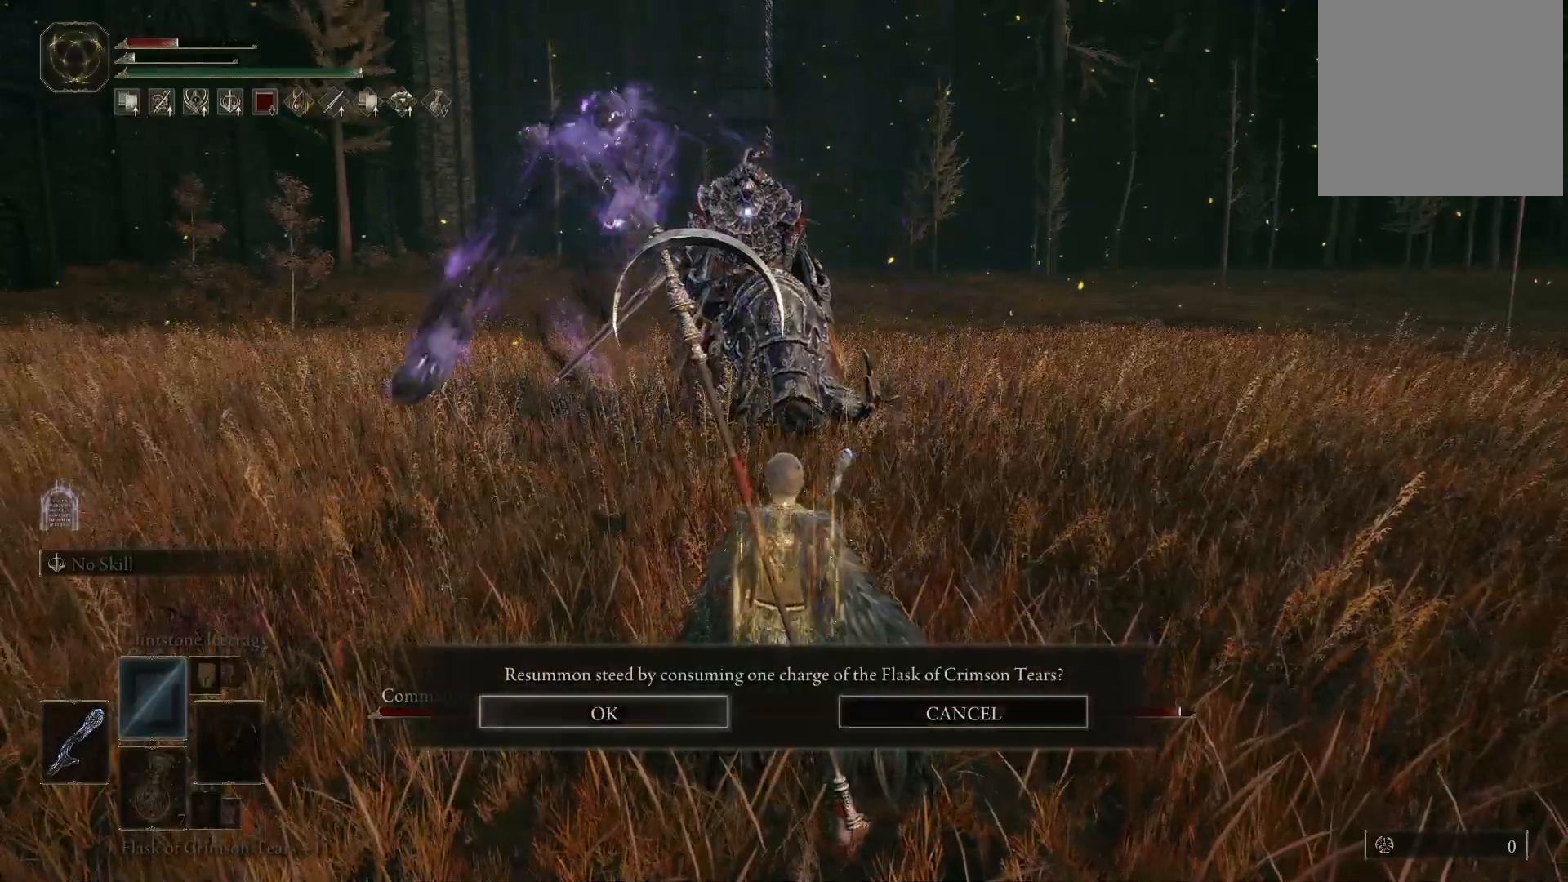
{"buttons": [], "left_stick": "right", "right_stick": "center", "events": [[17, "DPAD_LEFT", "up"], [100, "A", "down"], [183, "A", "up"], [200, "left_stick", "up-right"], [250, "left_stick", "right"]]}
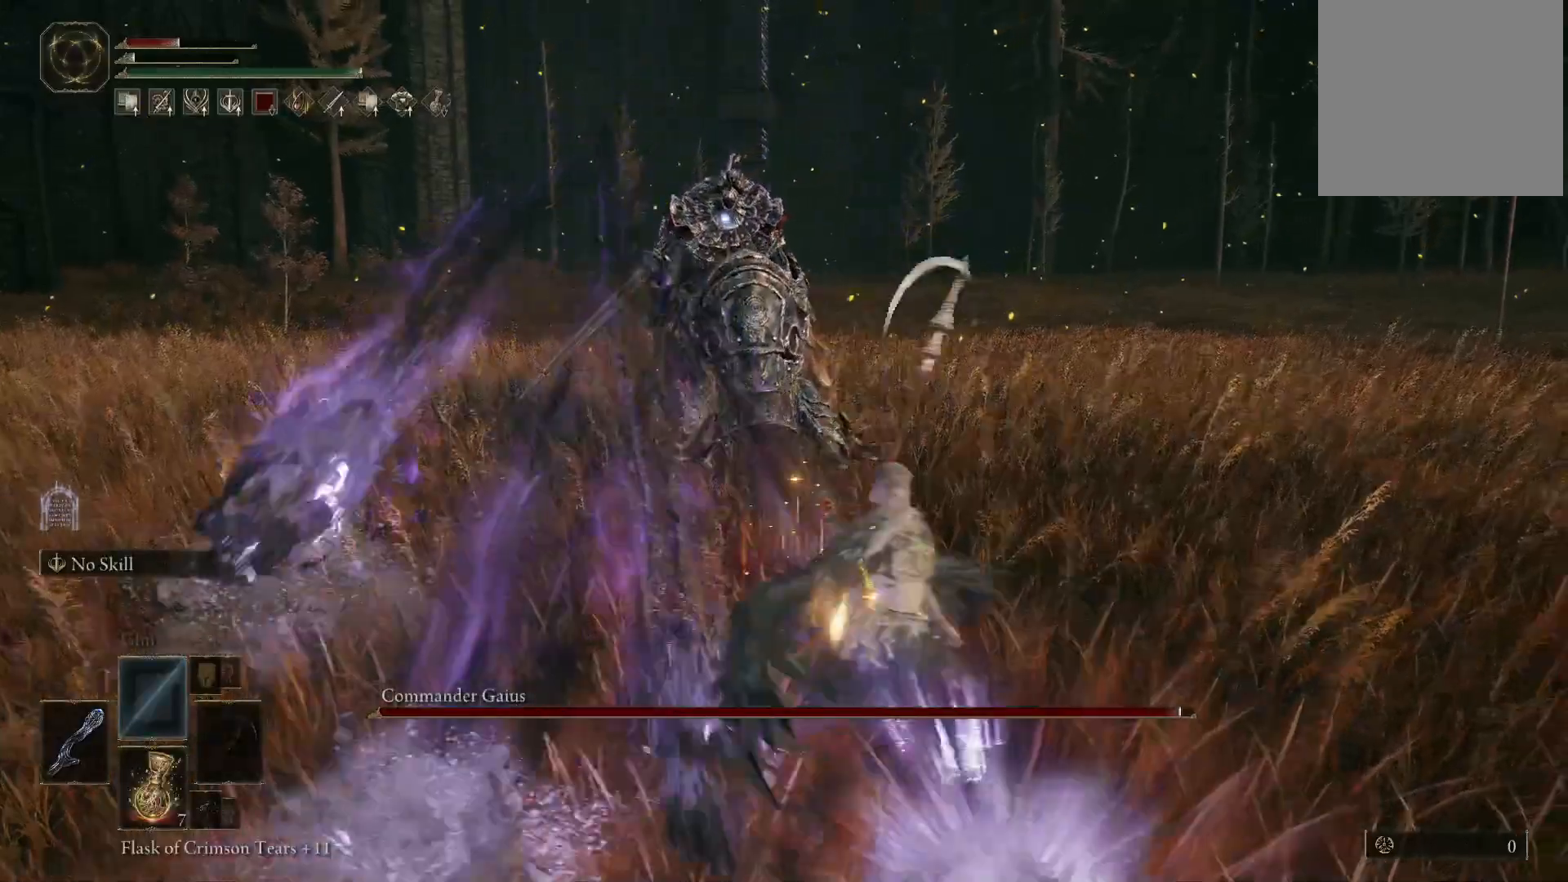
{"buttons": [], "left_stick": "down-right", "right_stick": "center", "events": [[17, "right_stick", "right"], [133, "left_stick", "down-right"], [233, "right_stick", "center"]]}
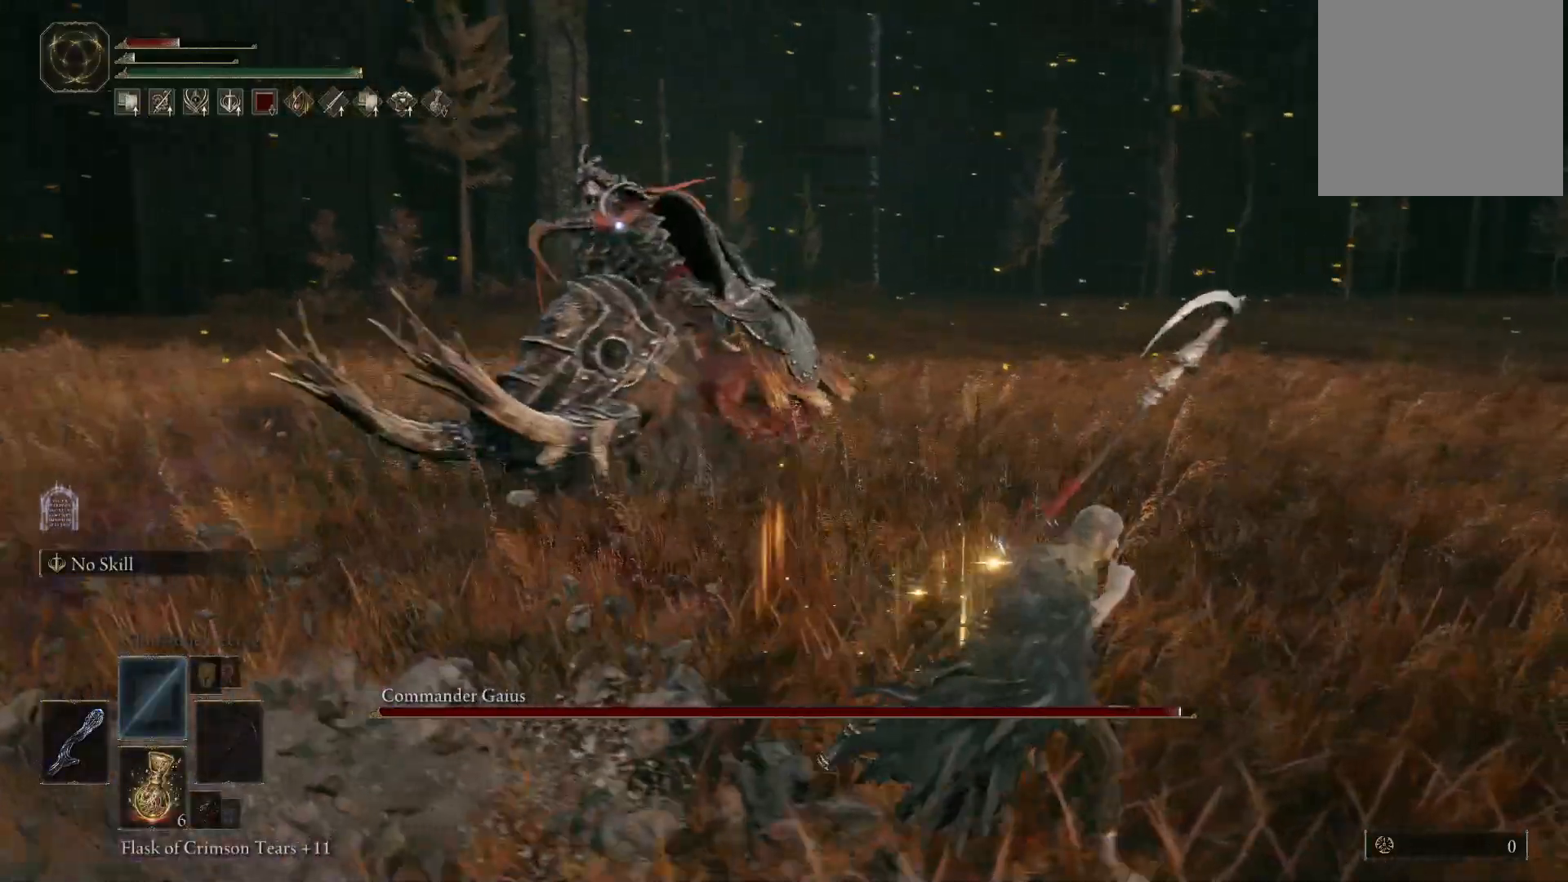
{"buttons": [], "left_stick": "down-right", "right_stick": "center", "events": []}
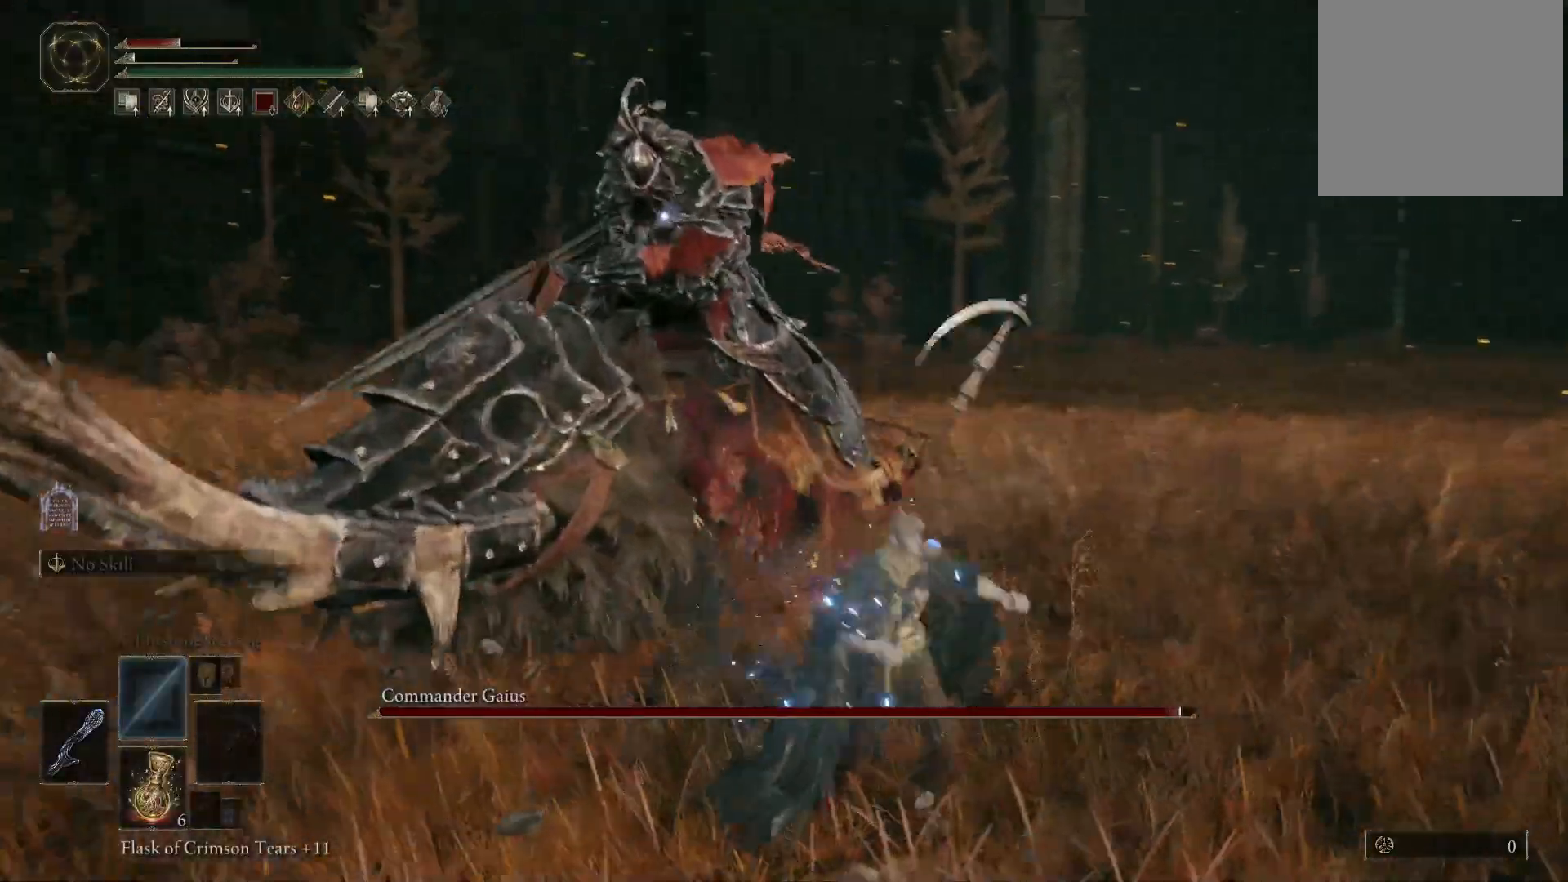
{"buttons": [], "left_stick": "down-right", "right_stick": "center", "events": [[250, "right_stick", "left"], [383, "right_stick", "center"]]}
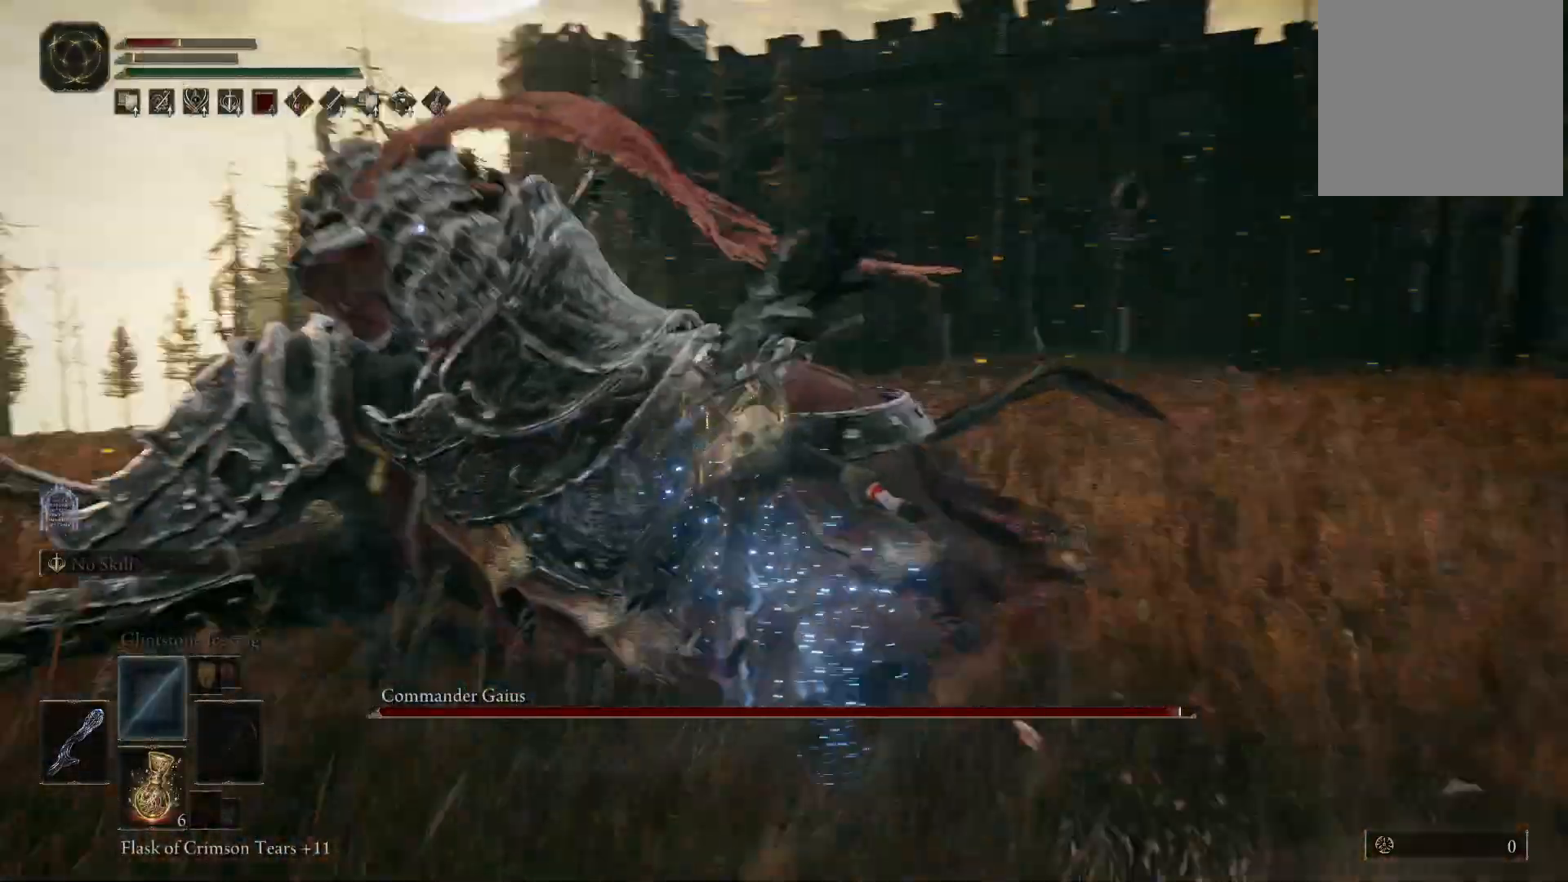
{"buttons": [], "left_stick": "down", "right_stick": "center", "events": [[67, "B", "down"], [167, "B", "up"], [400, "left_stick", "down"]]}
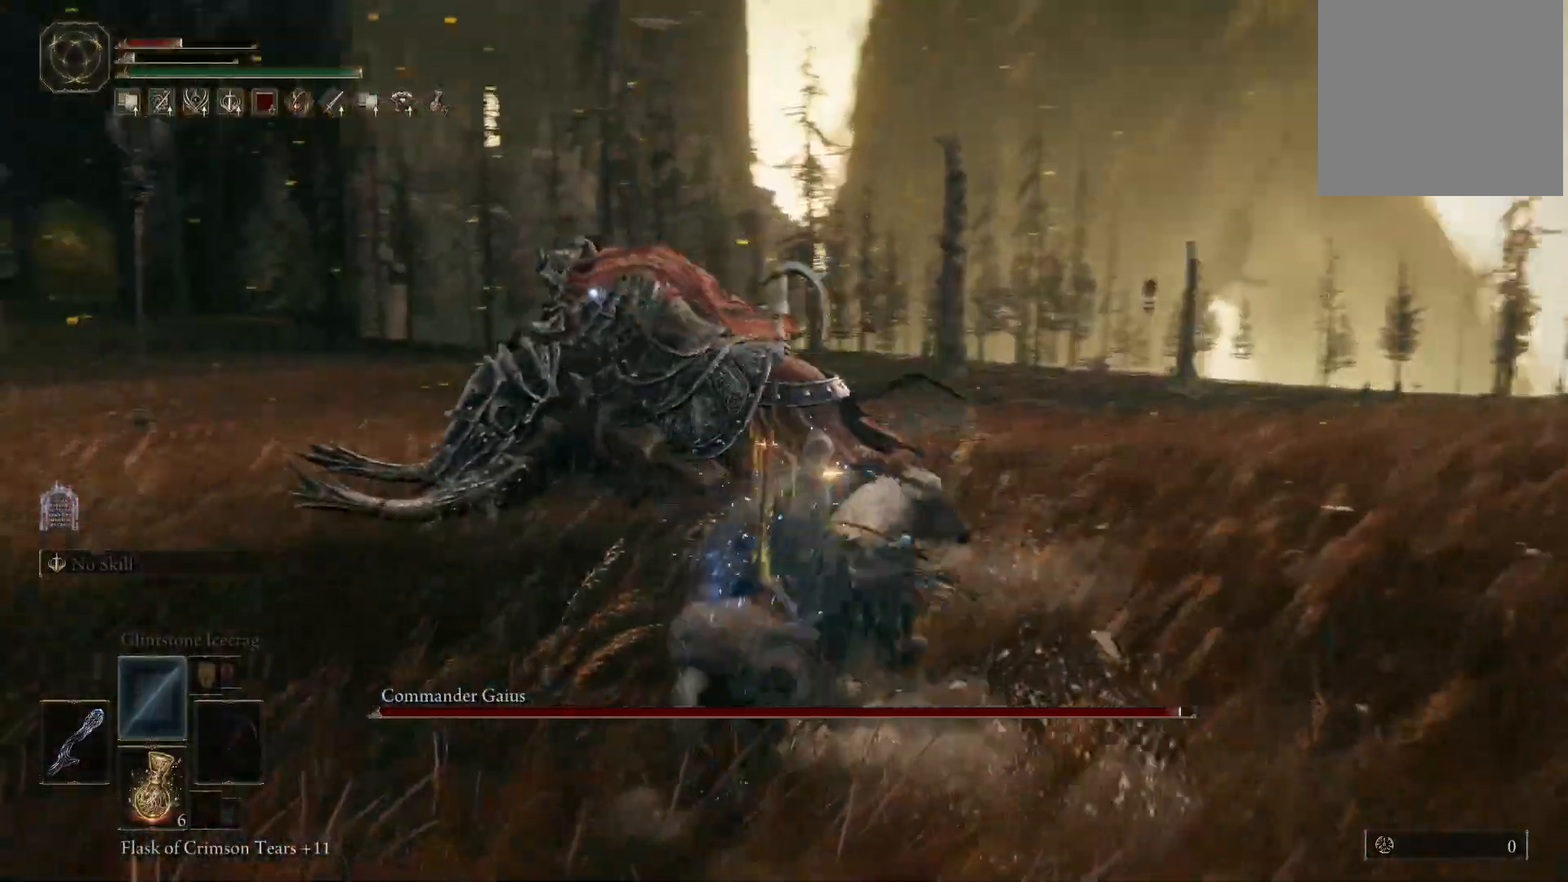
{"buttons": [], "left_stick": "down-right", "right_stick": "center", "events": [[133, "B", "down"], [217, "B", "up"], [283, "left_stick", "down-right"]]}
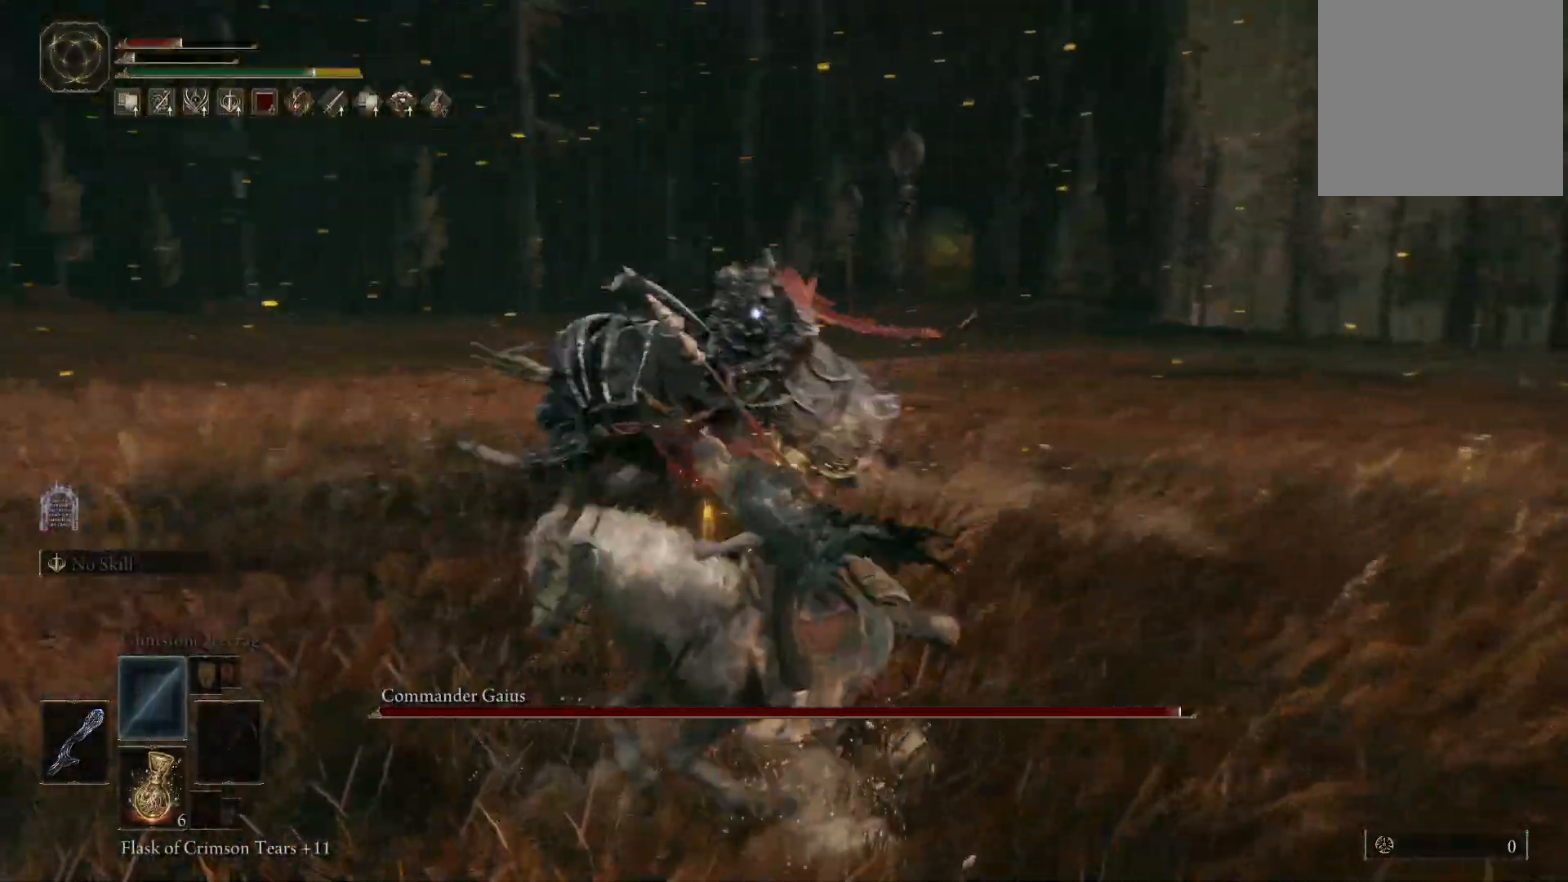
{"buttons": ["B"], "left_stick": "down-right", "right_stick": "center", "events": [[167, "left_stick", "down"], [200, "B", "down"], [267, "B", "up"], [500, "B", "down"], [500, "left_stick", "down-right"]]}
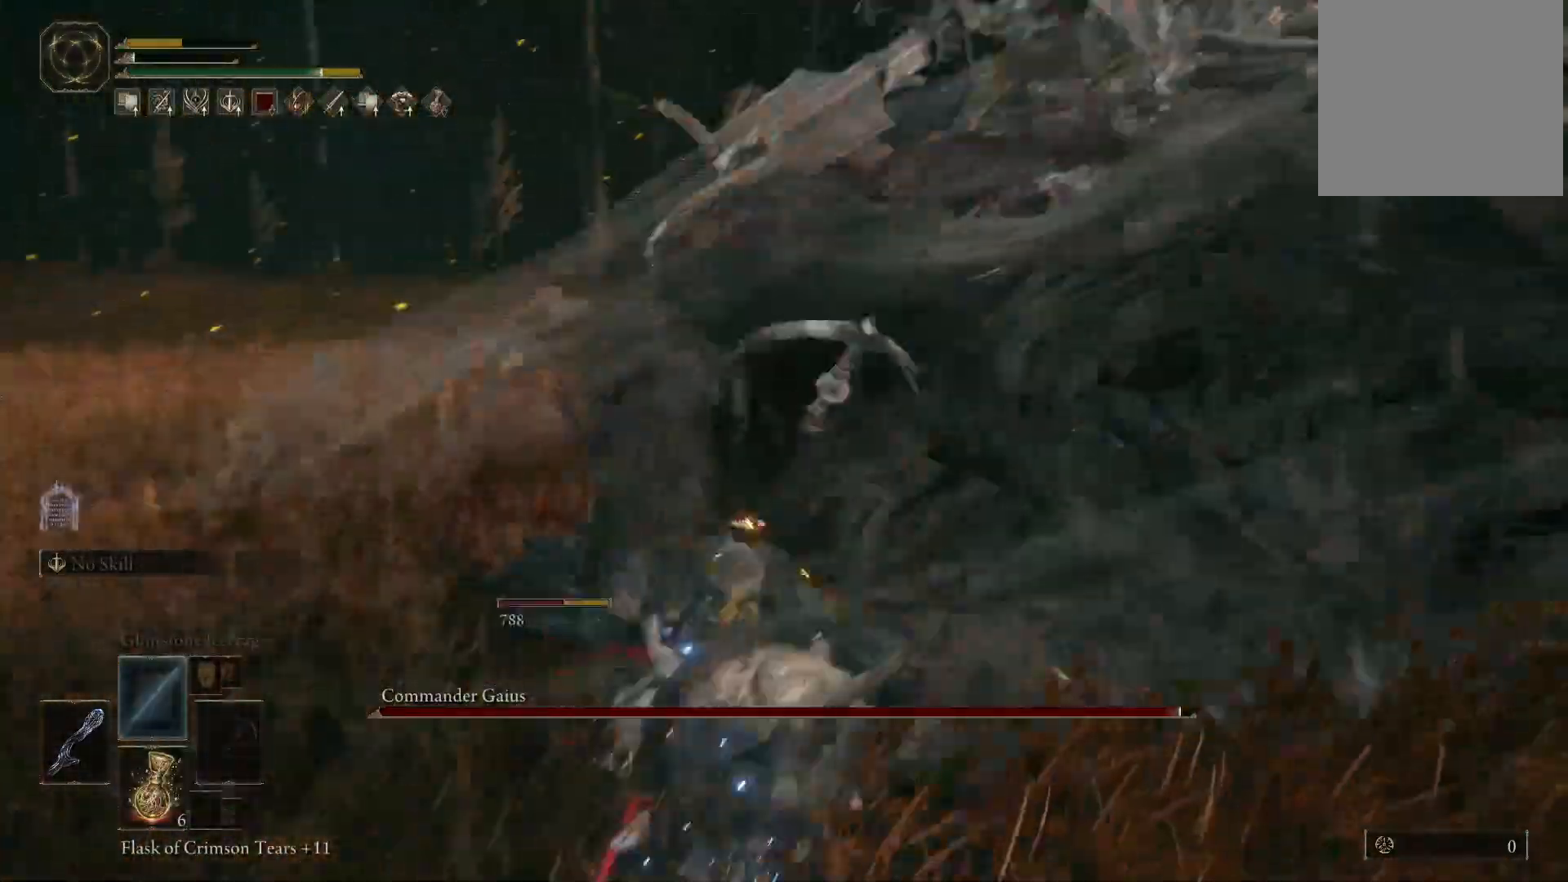
{"buttons": [], "left_stick": "down-left", "right_stick": "right", "events": [[83, "B", "up"], [350, "left_stick", "down"], [417, "right_stick", "right"], [483, "left_stick", "down-left"]]}
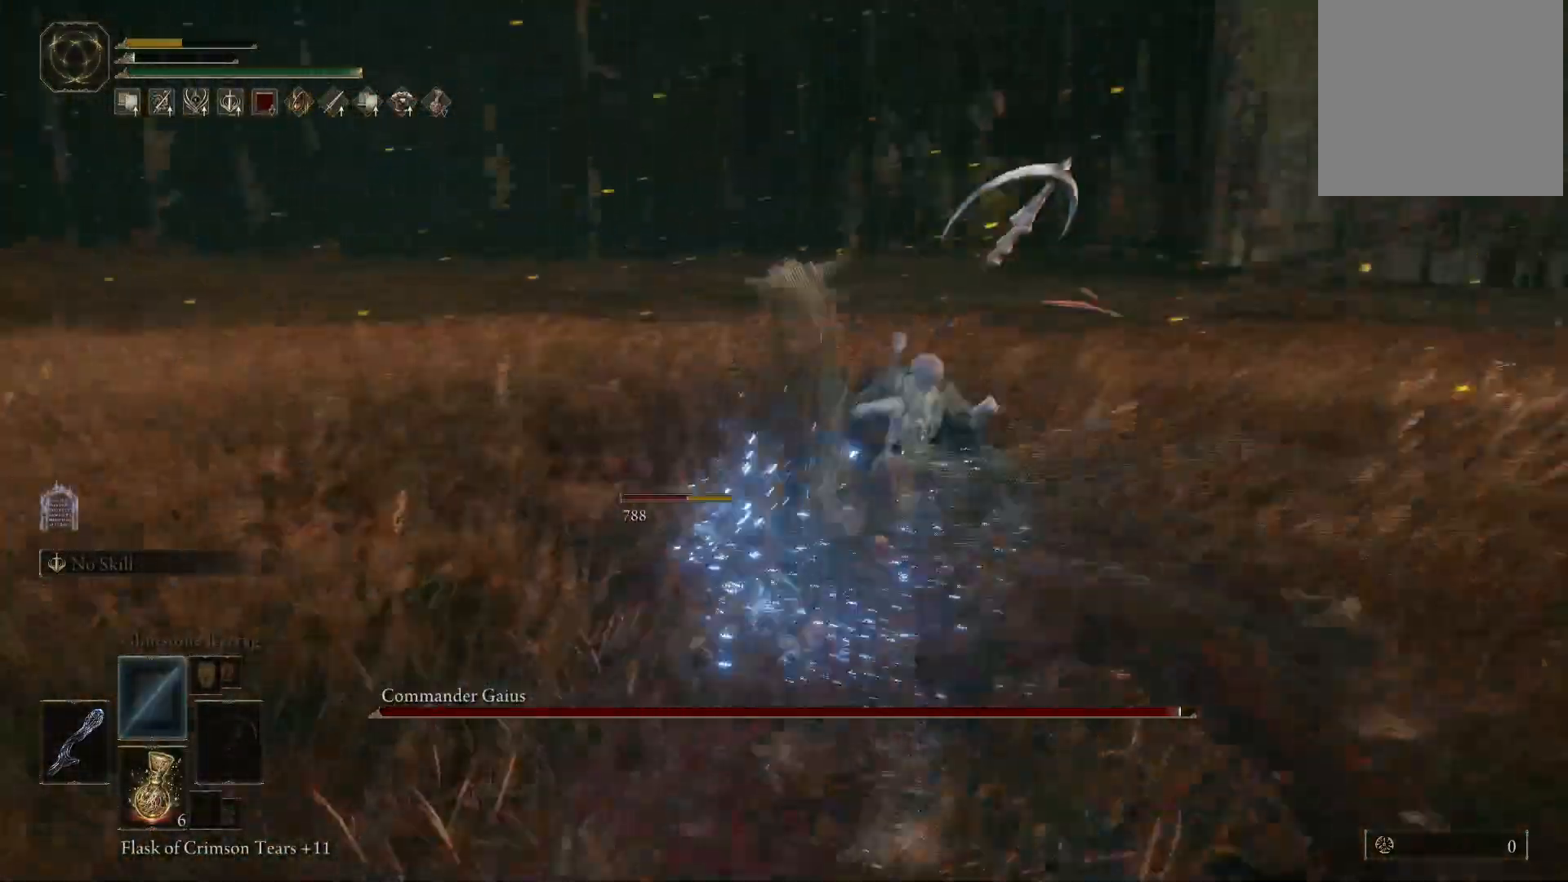
{"buttons": [], "left_stick": "center", "right_stick": "center", "events": [[17, "left_stick", "left"], [100, "left_stick", "up-left"], [283, "right_stick", "center"], [433, "left_stick", "center"]]}
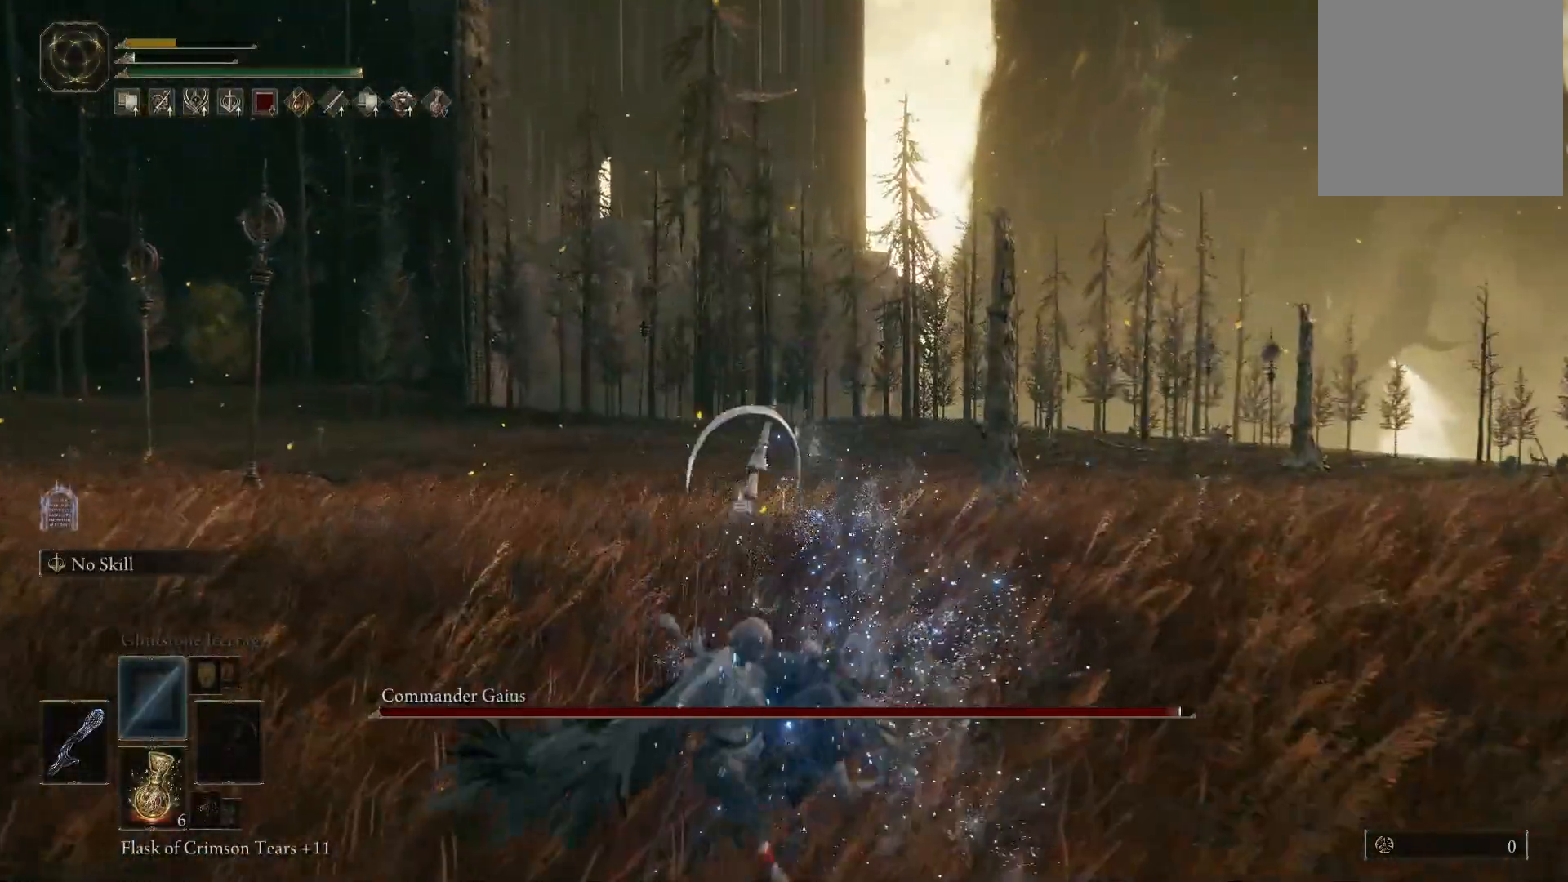
{"buttons": [], "left_stick": "up-left", "right_stick": "right", "events": [[133, "right_stick", "right"], [167, "left_stick", "up-left"]]}
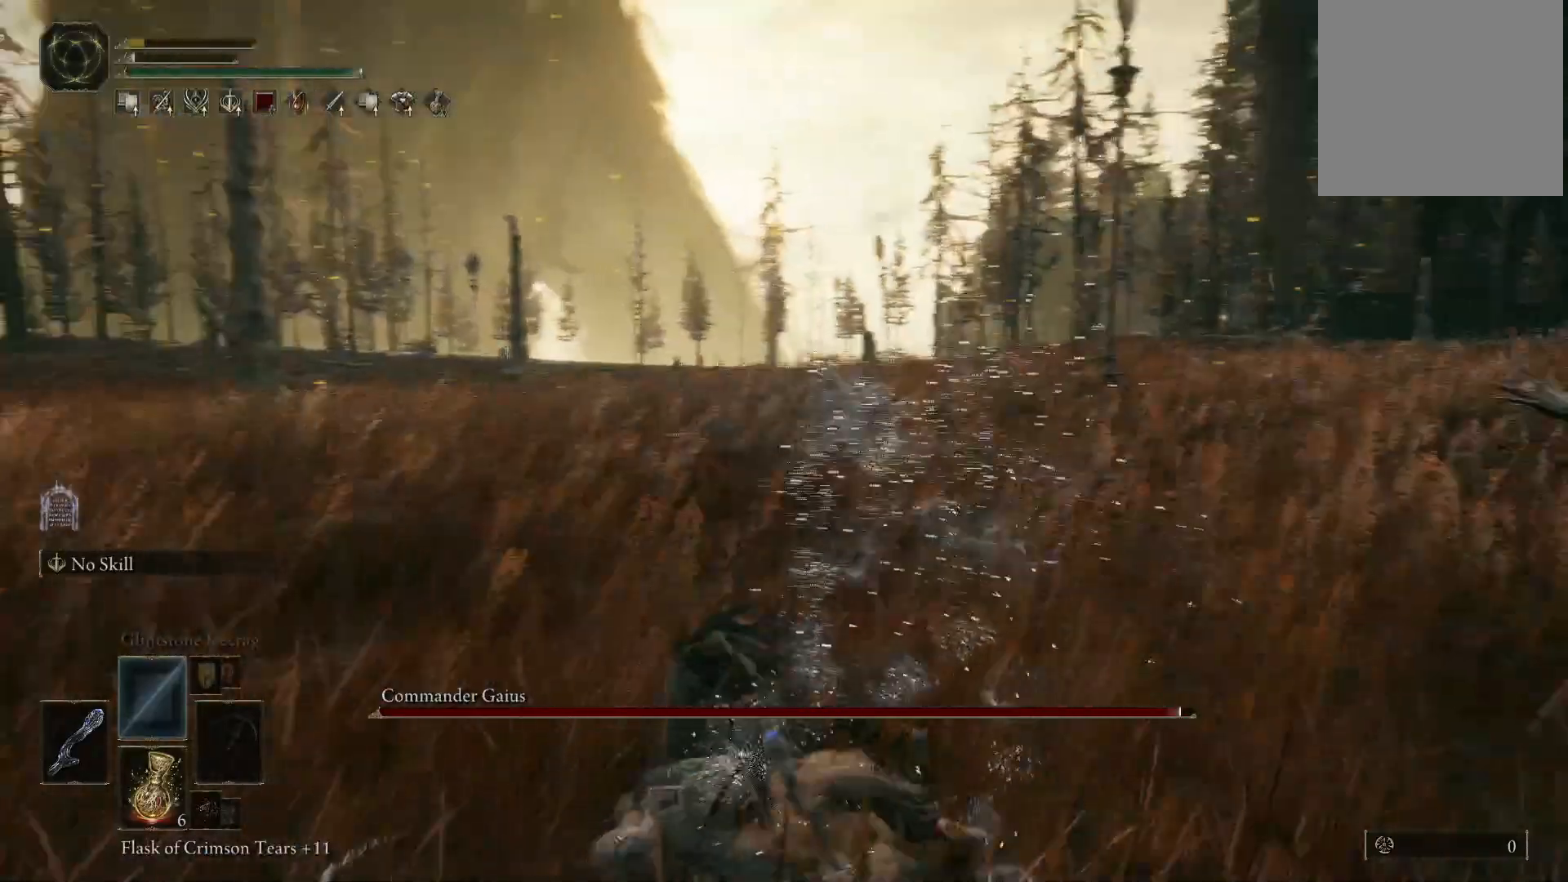
{"buttons": [], "left_stick": "up-left", "right_stick": "right", "events": [[100, "left_stick", "up"], [150, "right_stick", "center"], [217, "left_stick", "center"], [367, "left_stick", "up-left"], [367, "right_stick", "right"]]}
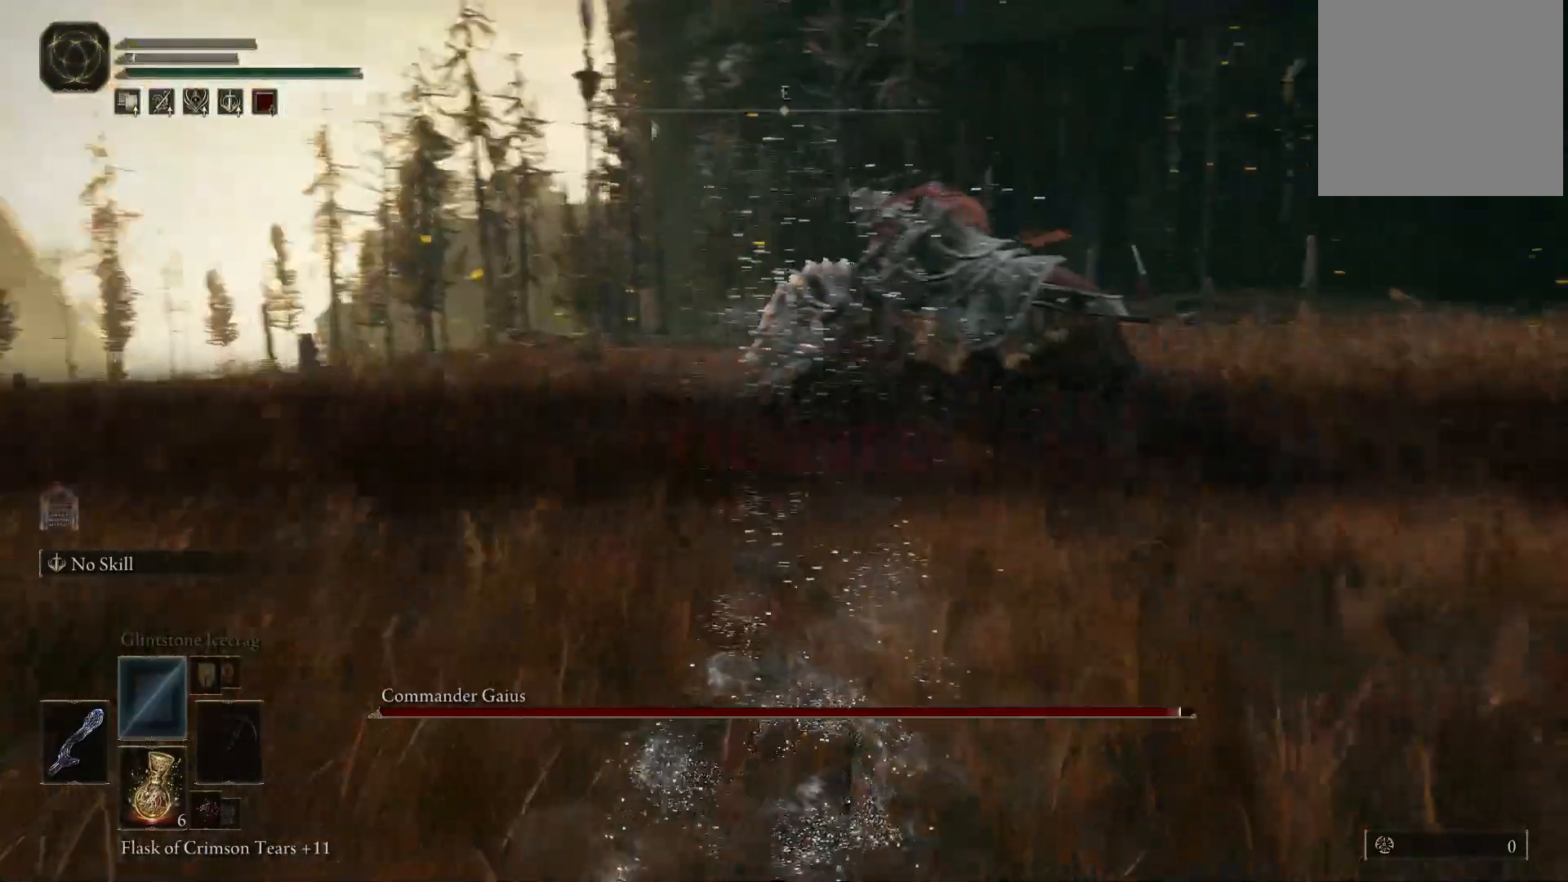
{"buttons": [], "left_stick": "up-left", "right_stick": "right", "events": [[100, "right_stick", "center"], [267, "left_stick", "up"], [383, "right_stick", "right"], [450, "left_stick", "up-left"]]}
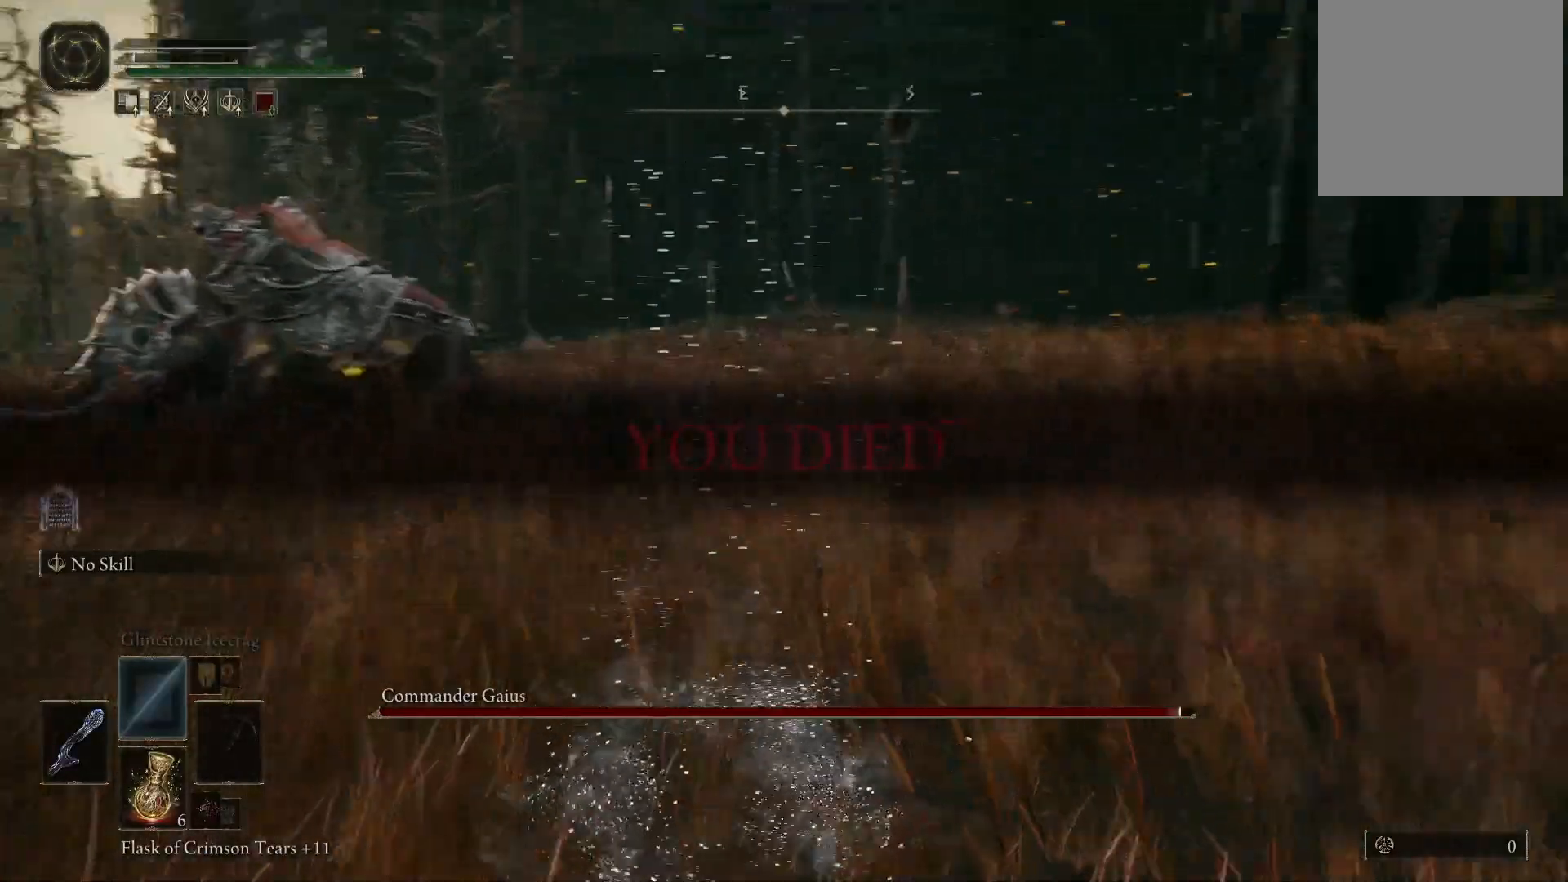
{"buttons": [], "left_stick": "center", "right_stick": "left", "events": [[117, "right_stick", "center"], [350, "right_stick", "left"], [467, "left_stick", "center"]]}
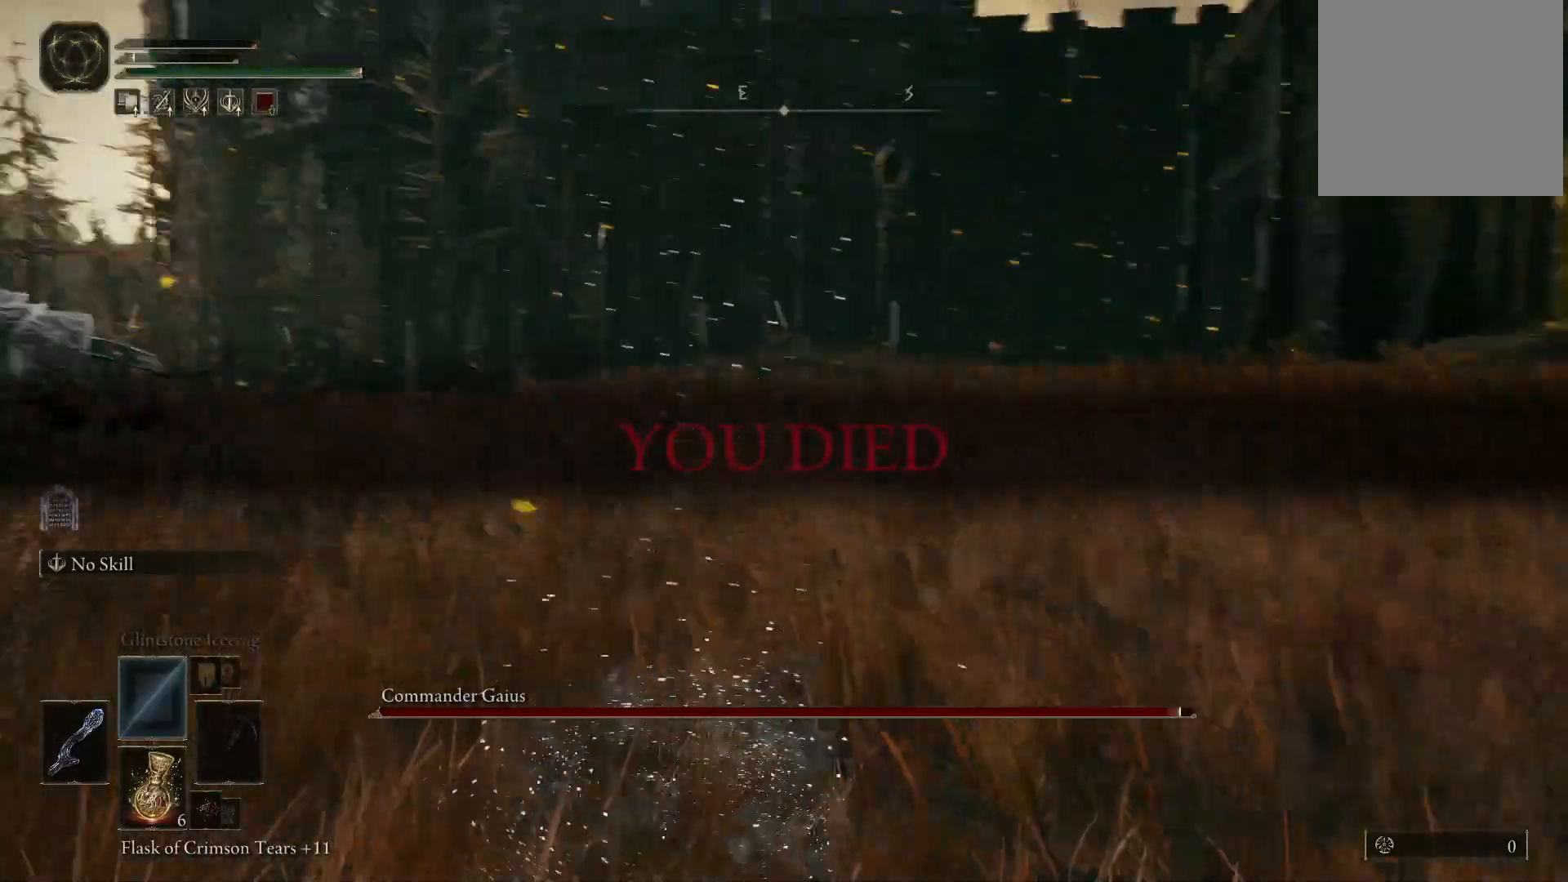
{"buttons": [], "left_stick": "center", "right_stick": "center", "events": [[167, "right_stick", "center"]]}
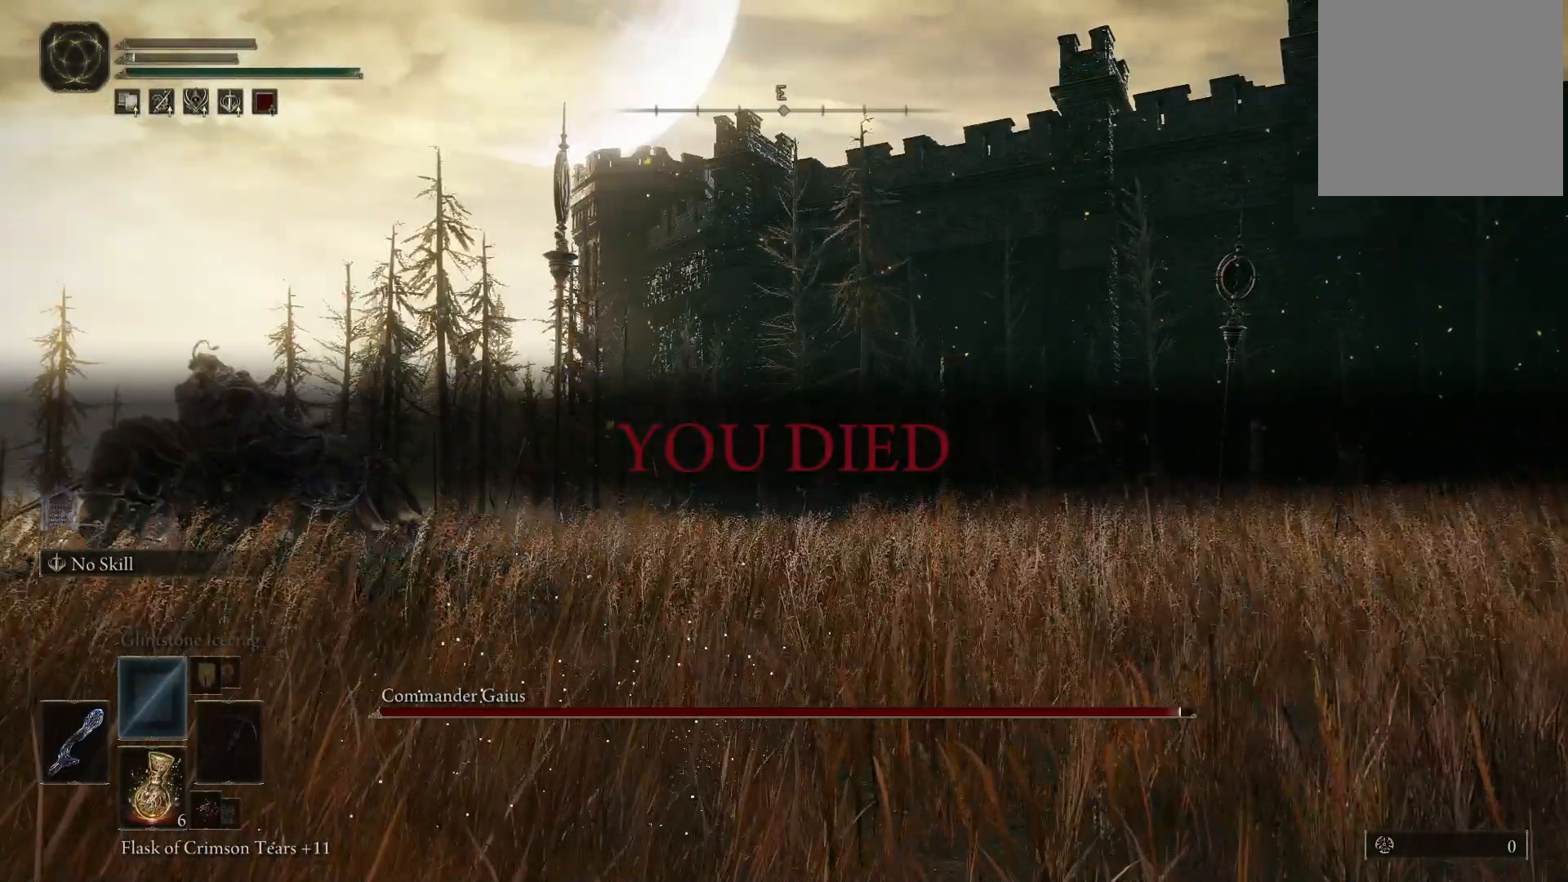
{"buttons": [], "left_stick": "center", "right_stick": "center", "events": [[317, "right_stick", "up-left"], [483, "right_stick", "center"]]}